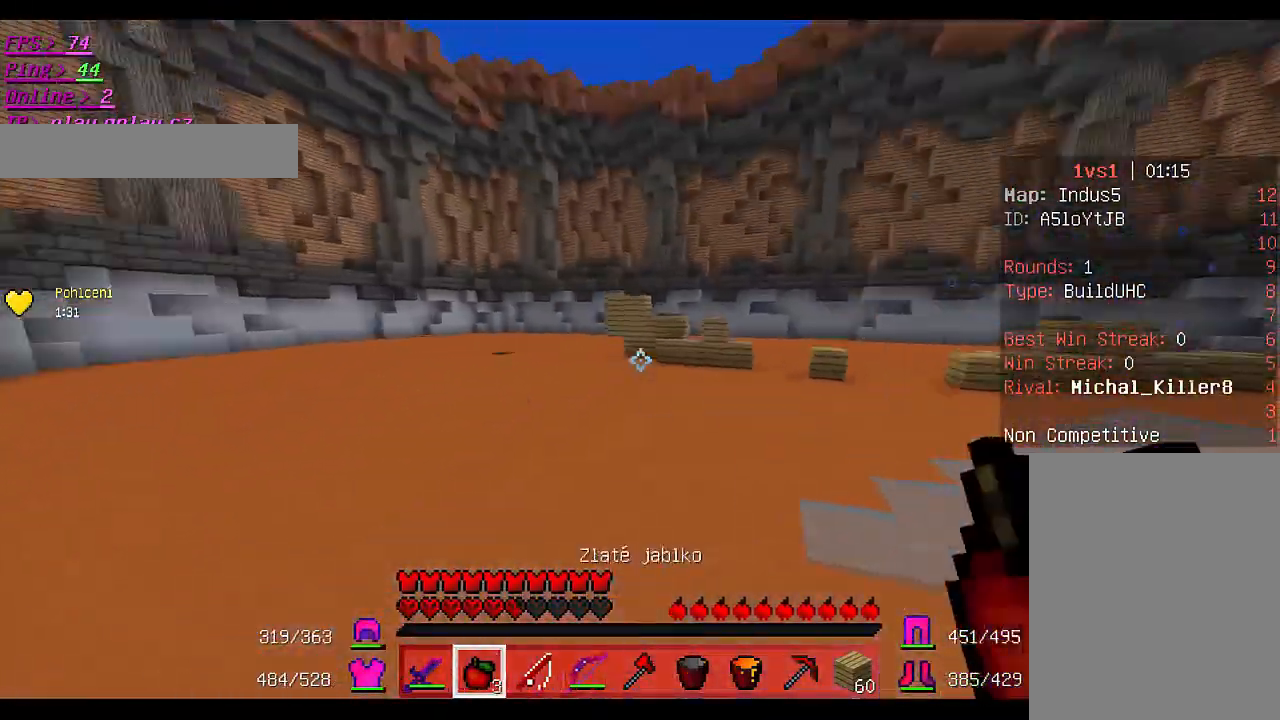
Gameplay with keyboard and mouse; each line is a JSON object with the keys and mouse buttons held at the frame after it. "events" lists presses ("down") and releases ("up") of "a", "d", "s", "w", "mouse_left" and "mouse_right" between this image and that frame as [ms after this image, input, new state], when the widget could be followed in between. "mouse_left", "mouse_right" = the "left", "right" buttons of the "mouse" list. No other keys are recorded. Fast repeated clicks can show as one long hold. Mouse movement is not recorded.
{"keys": ["a", "w"], "mouse": ["right"], "events": [[200, "w", "up"], [467, "w", "down"]]}
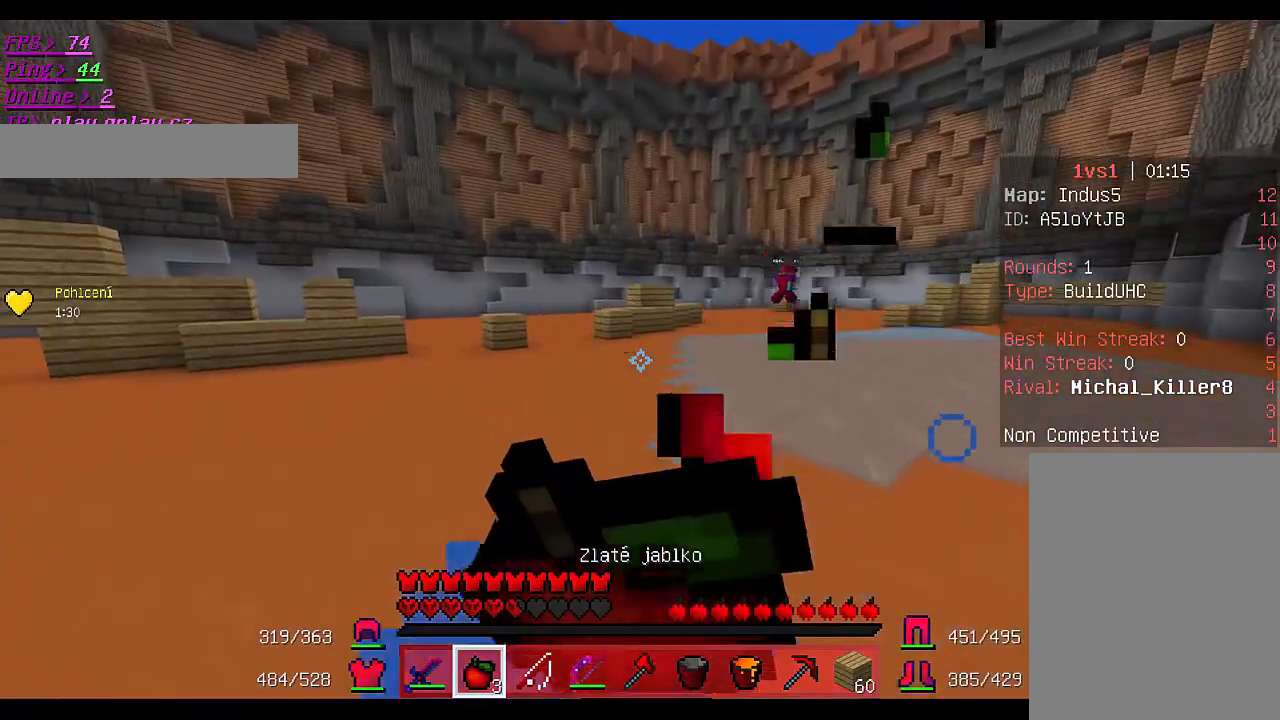
{"keys": ["a", "w"], "mouse": ["right"], "events": []}
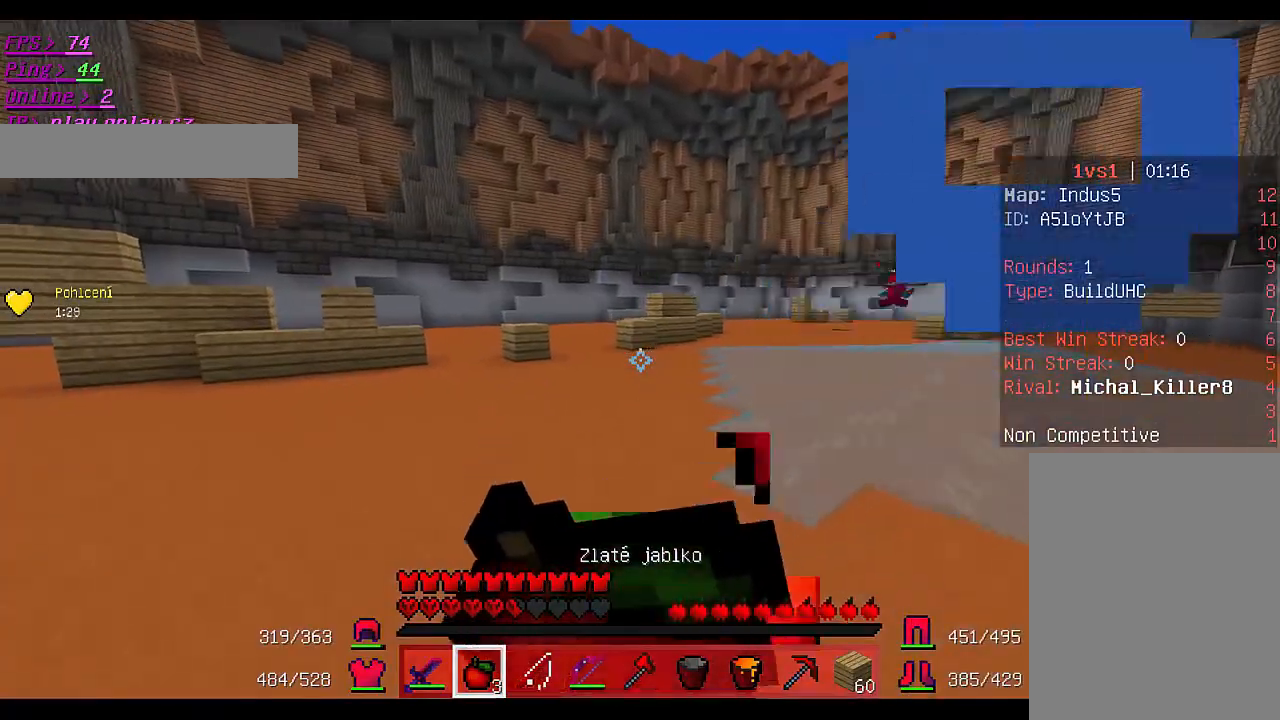
{"keys": ["w"], "mouse": [], "events": [[300, "a", "up"], [500, "mouse_right", "up"]]}
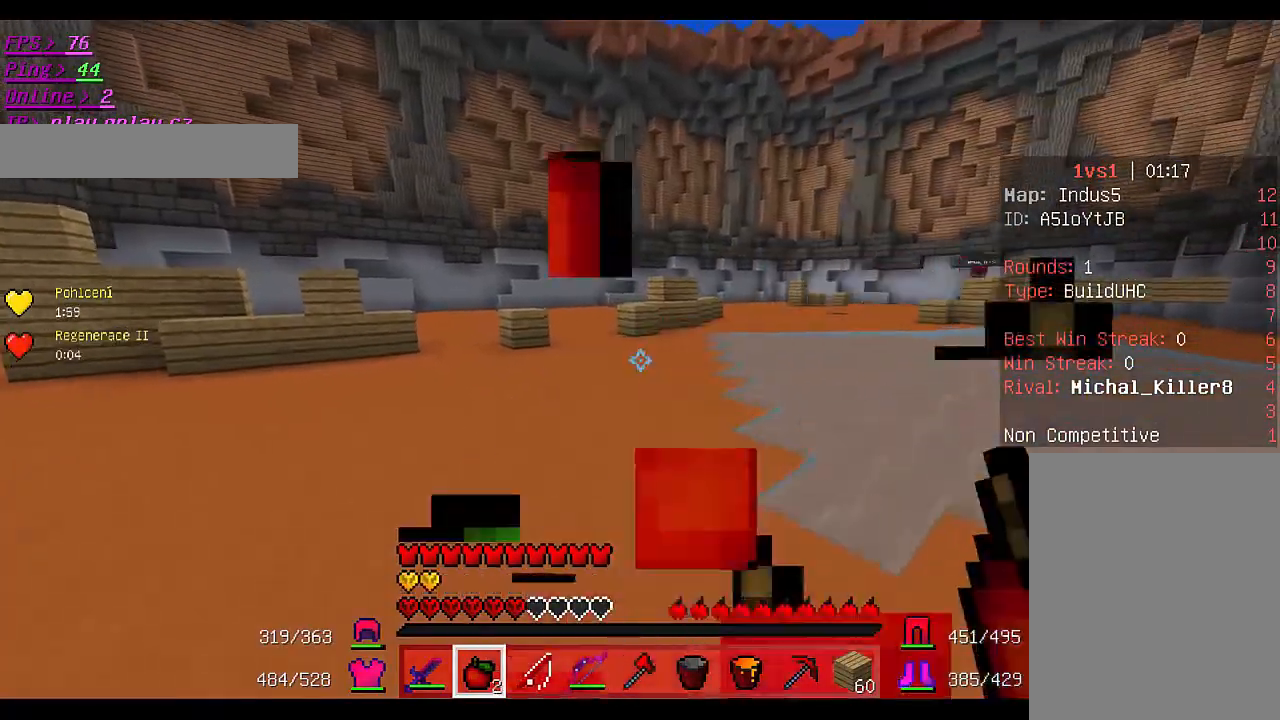
{"keys": ["w"], "mouse": [], "events": []}
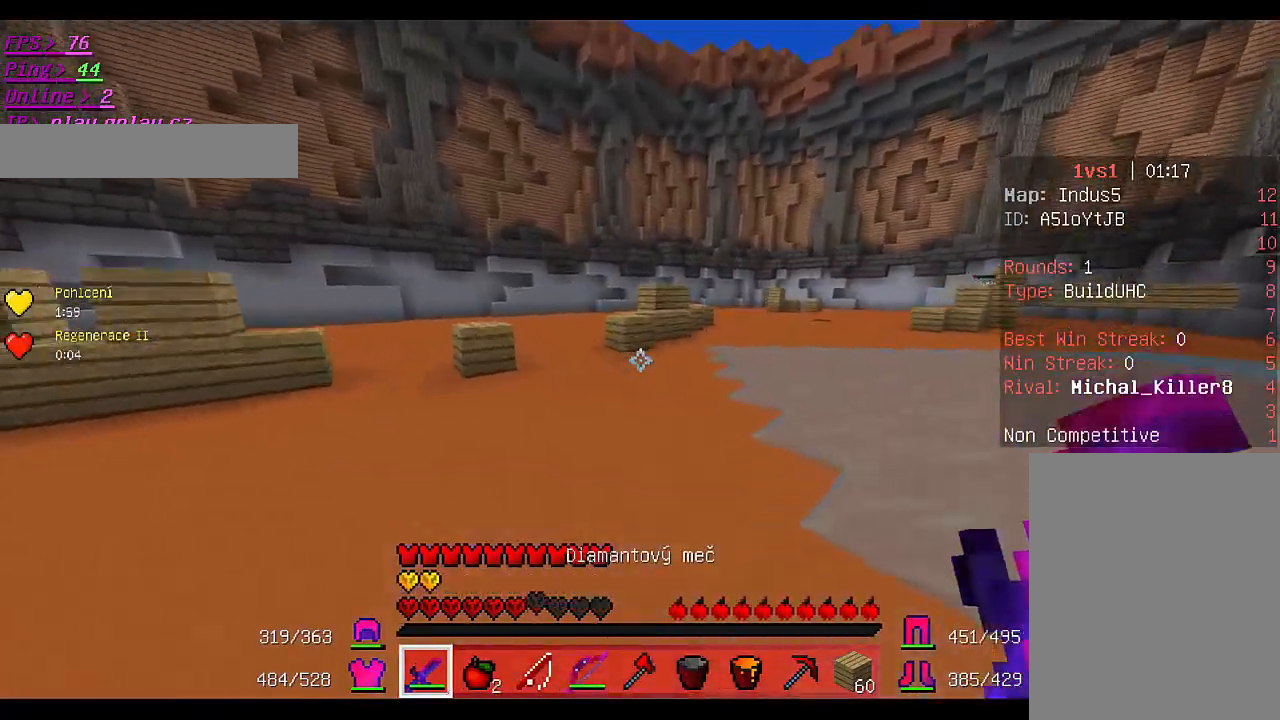
{"keys": ["w"], "mouse": [], "events": []}
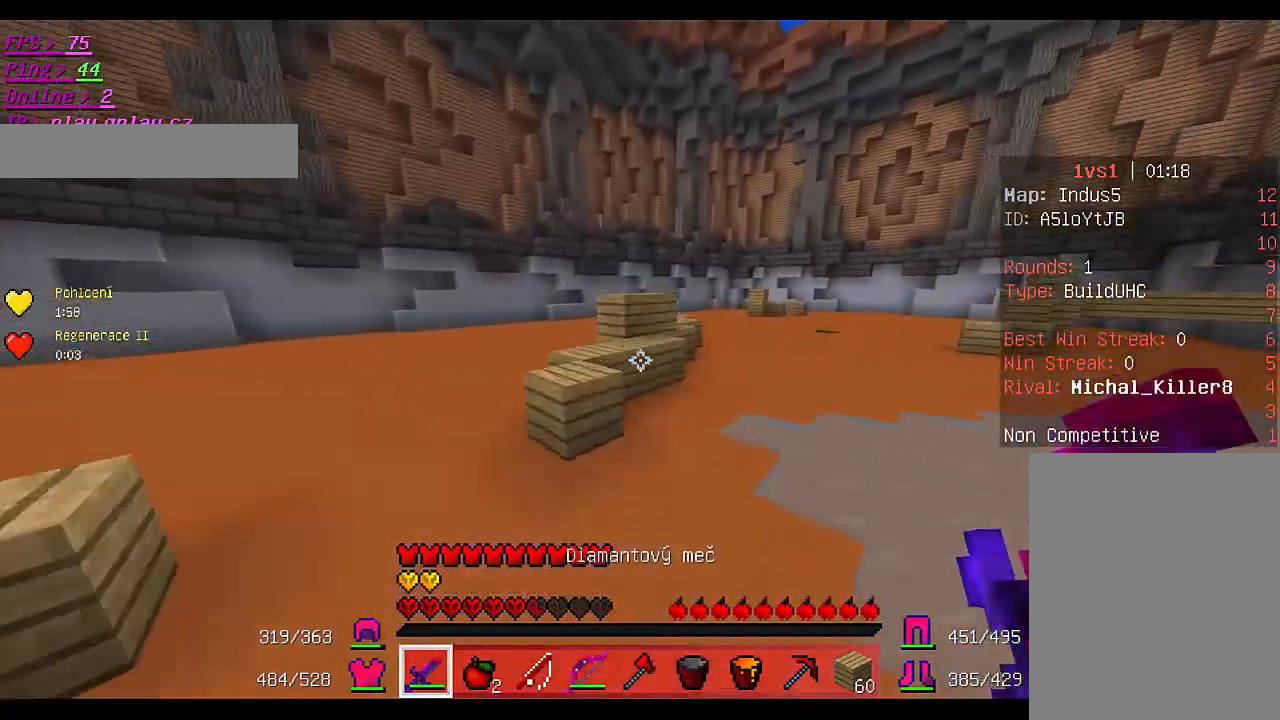
{"keys": ["w"], "mouse": [], "events": []}
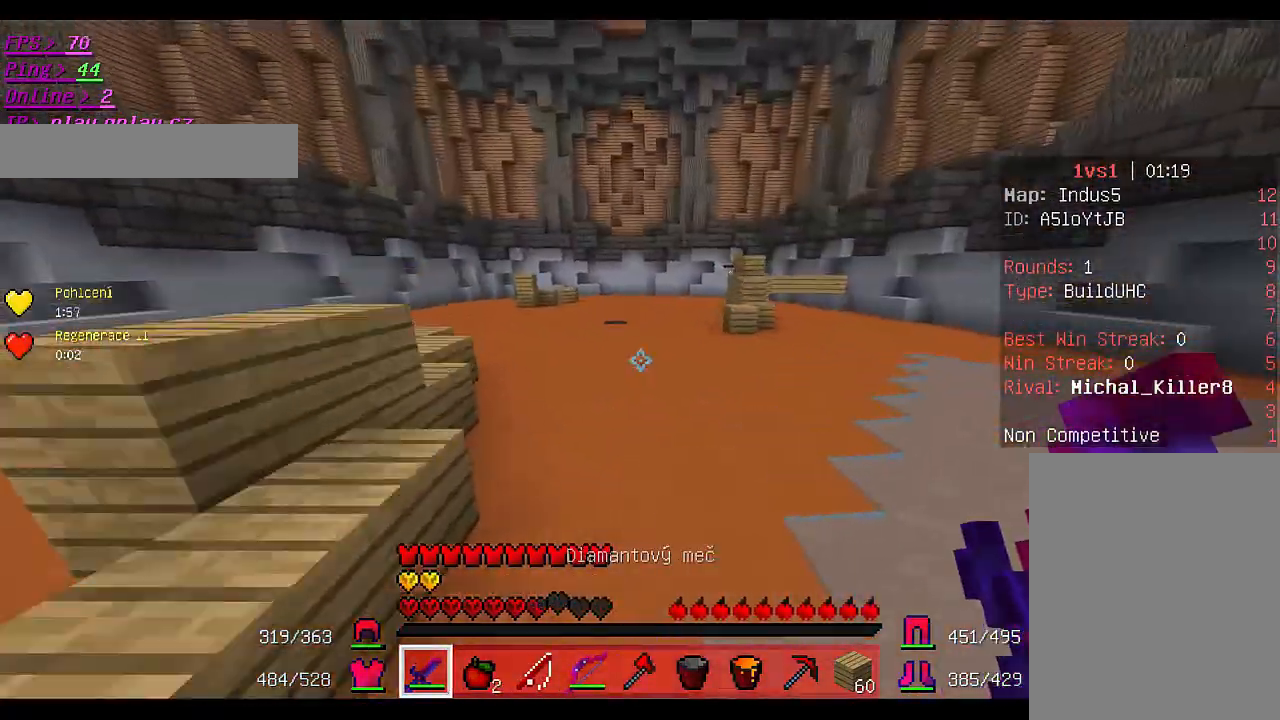
{"keys": ["w"], "mouse": [], "events": []}
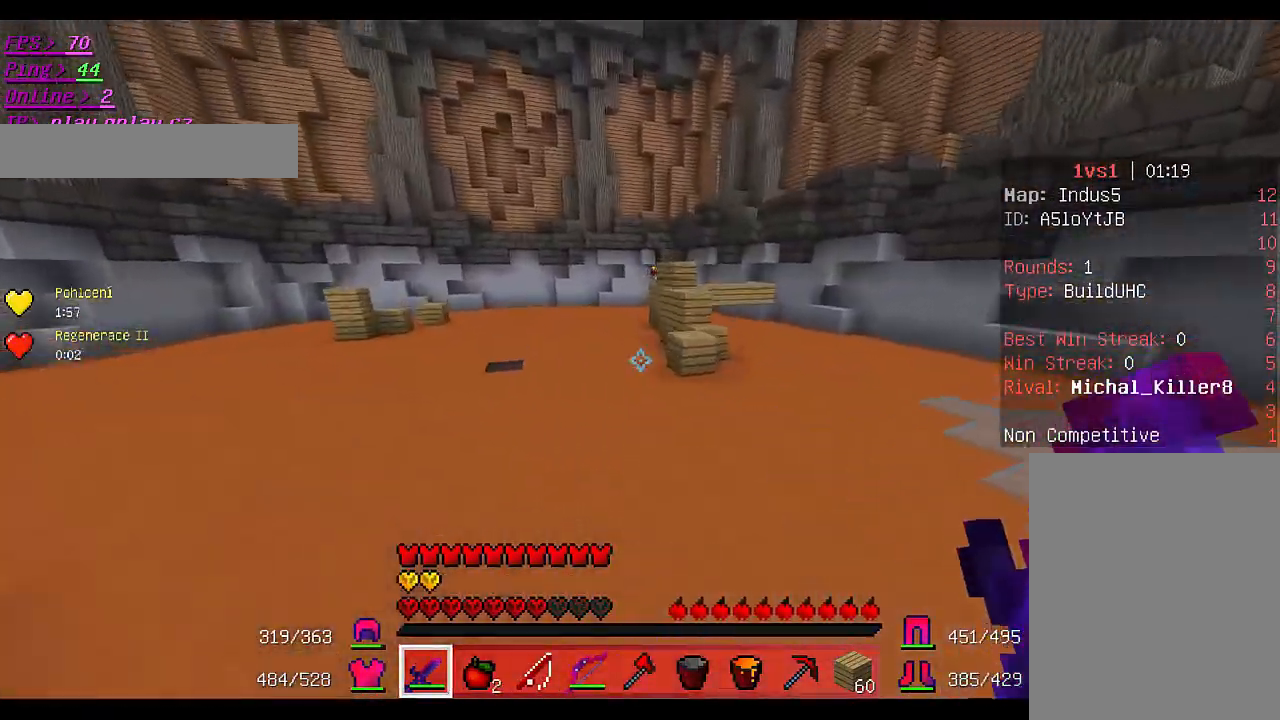
{"keys": ["w"], "mouse": [], "events": []}
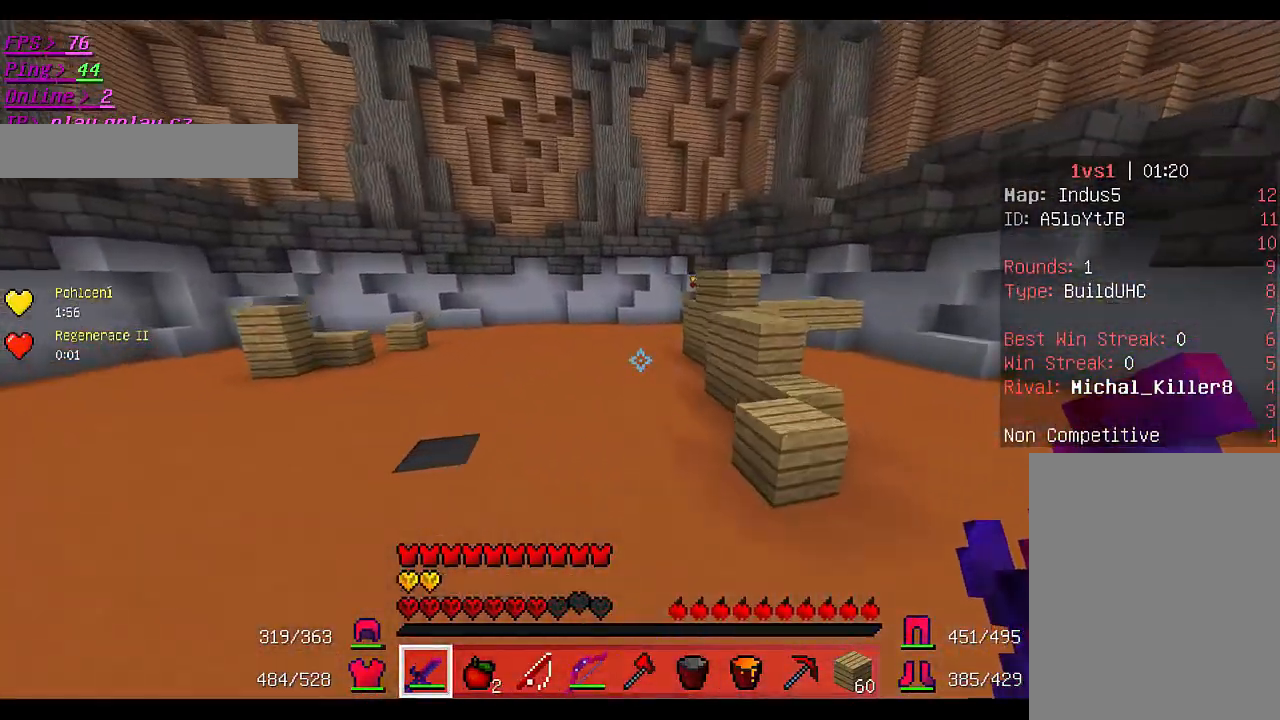
{"keys": ["w"], "mouse": [], "events": []}
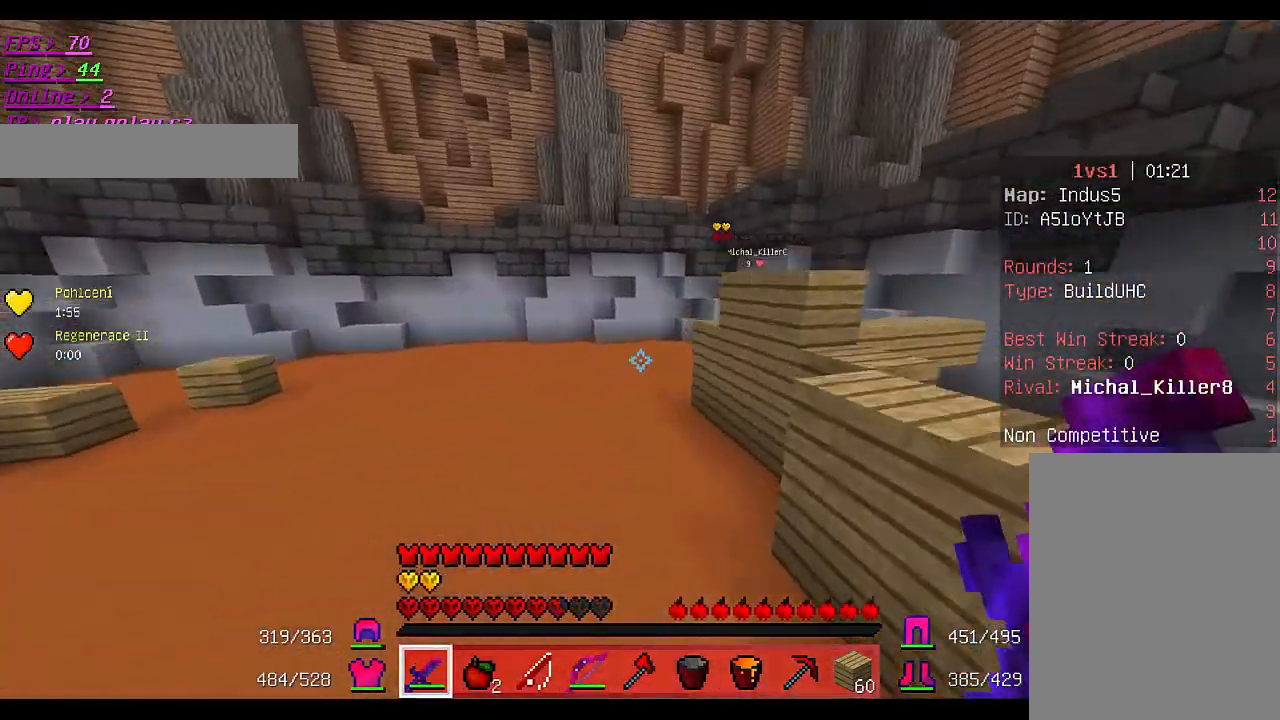
{"keys": ["w"], "mouse": ["left"], "events": [[400, "a", "down"], [433, "mouse_left", "down"], [500, "a", "up"]]}
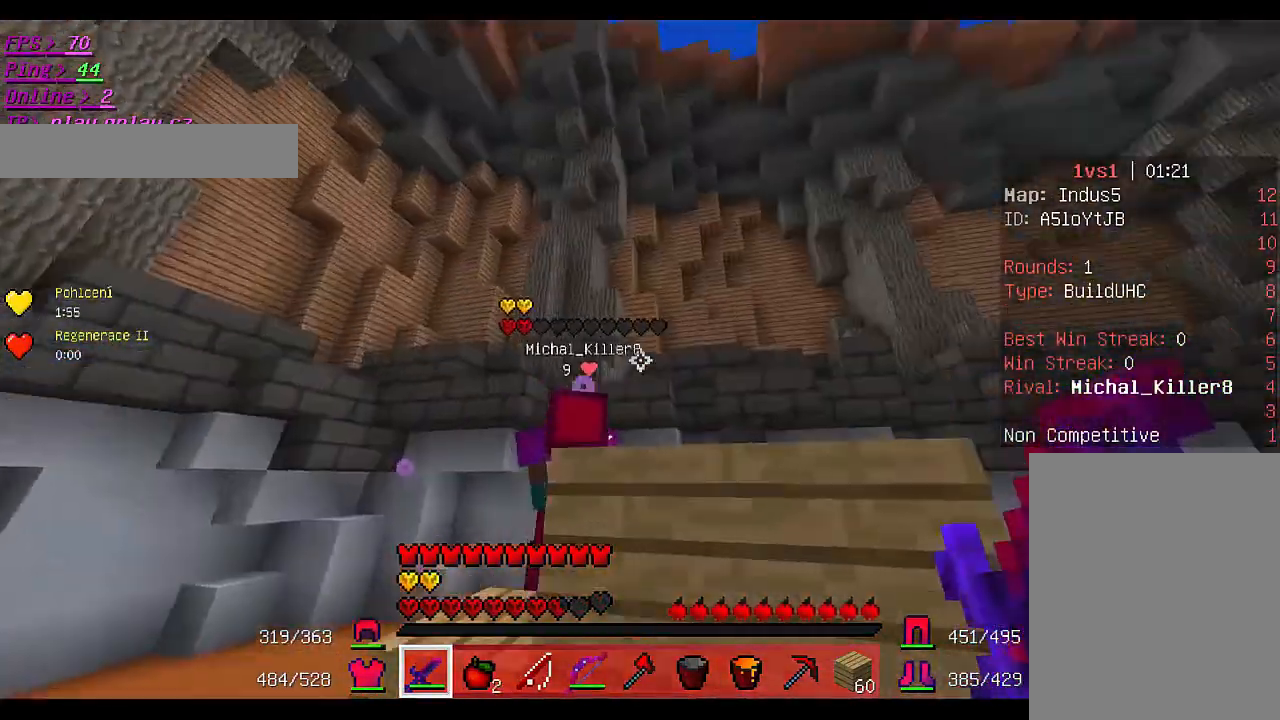
{"keys": ["a", "w"], "mouse": ["left"], "events": [[67, "mouse_left", "up"], [100, "mouse_left", "down"], [400, "mouse_left", "up"], [433, "mouse_left", "down"], [500, "a", "down"]]}
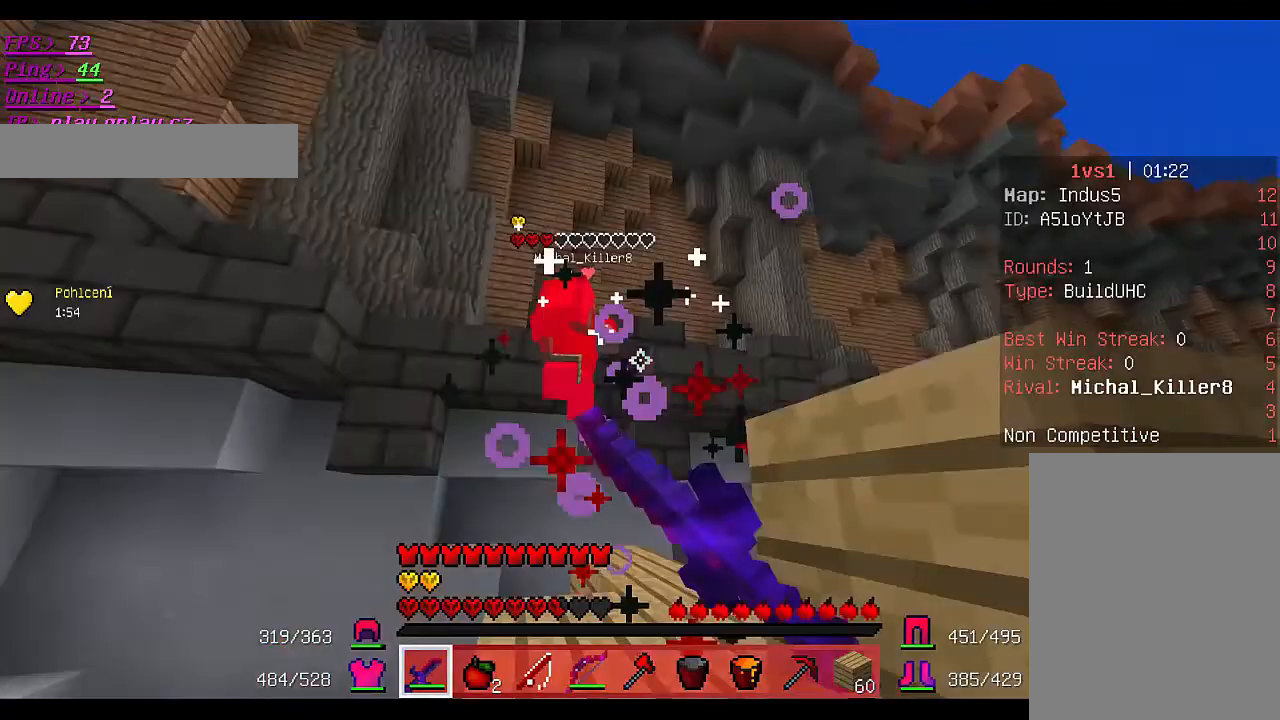
{"keys": ["w"], "mouse": [], "events": [[67, "mouse_left", "up"], [67, "w", "up"], [100, "mouse_left", "down"], [100, "s", "down"], [200, "s", "up"], [300, "mouse_left", "up"], [300, "w", "down"], [500, "a", "up"]]}
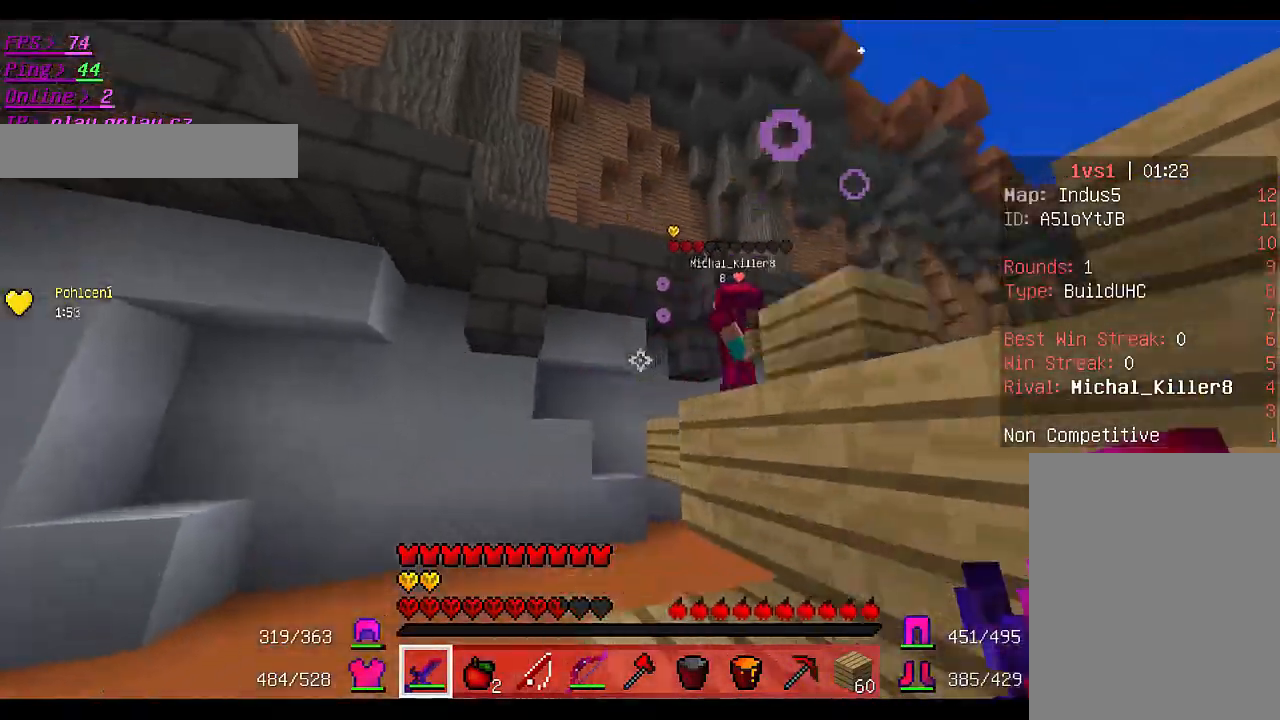
{"keys": ["w"], "mouse": [], "events": [[200, "a", "down"], [300, "a", "up"]]}
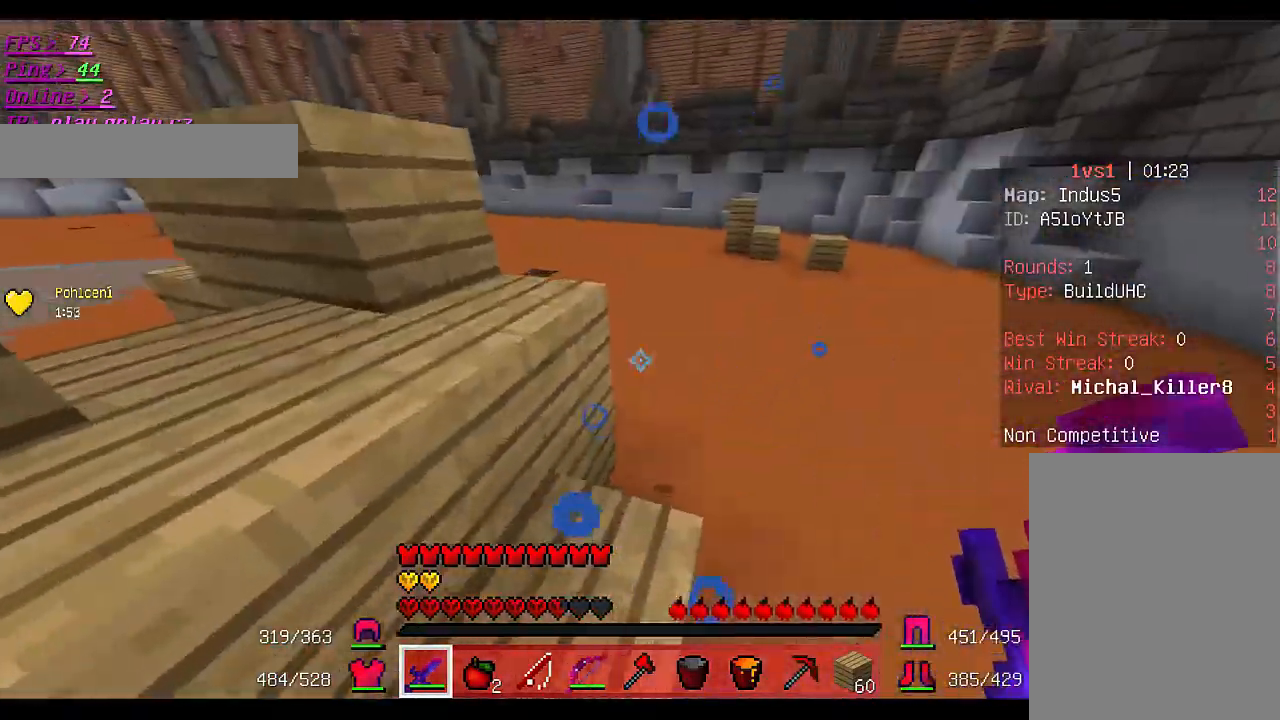
{"keys": ["w"], "mouse": [], "events": [[267, "a", "down"], [467, "a", "up"]]}
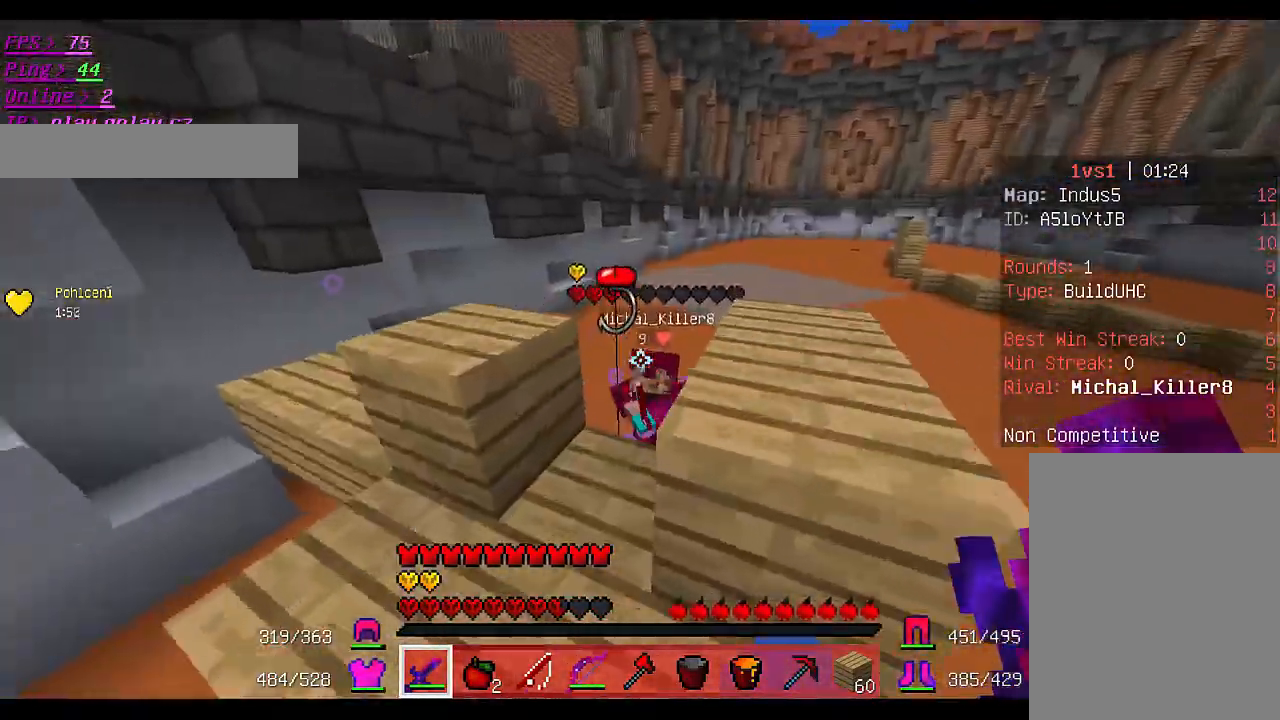
{"keys": ["w"], "mouse": ["left"], "events": [[33, "a", "down"], [167, "mouse_left", "down"], [200, "a", "up"]]}
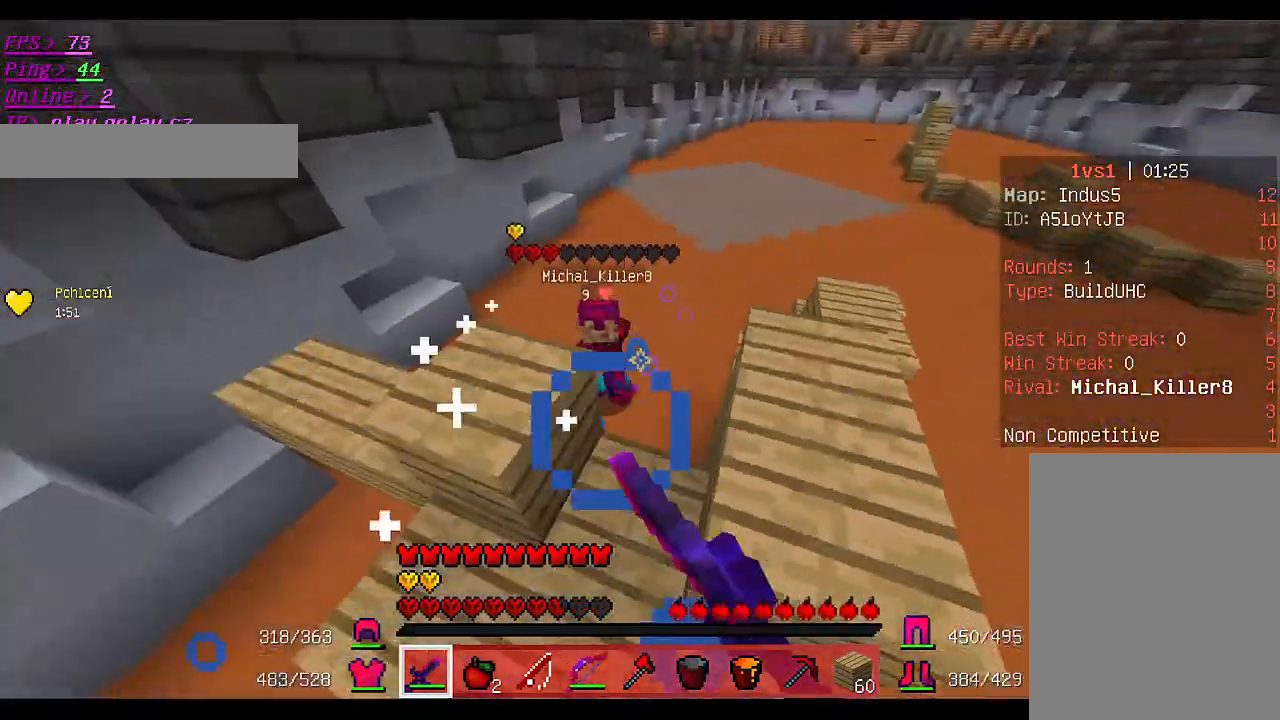
{"keys": ["w"], "mouse": ["left"], "events": [[100, "a", "down"], [100, "mouse_left", "up"], [200, "mouse_left", "down"], [300, "a", "up"]]}
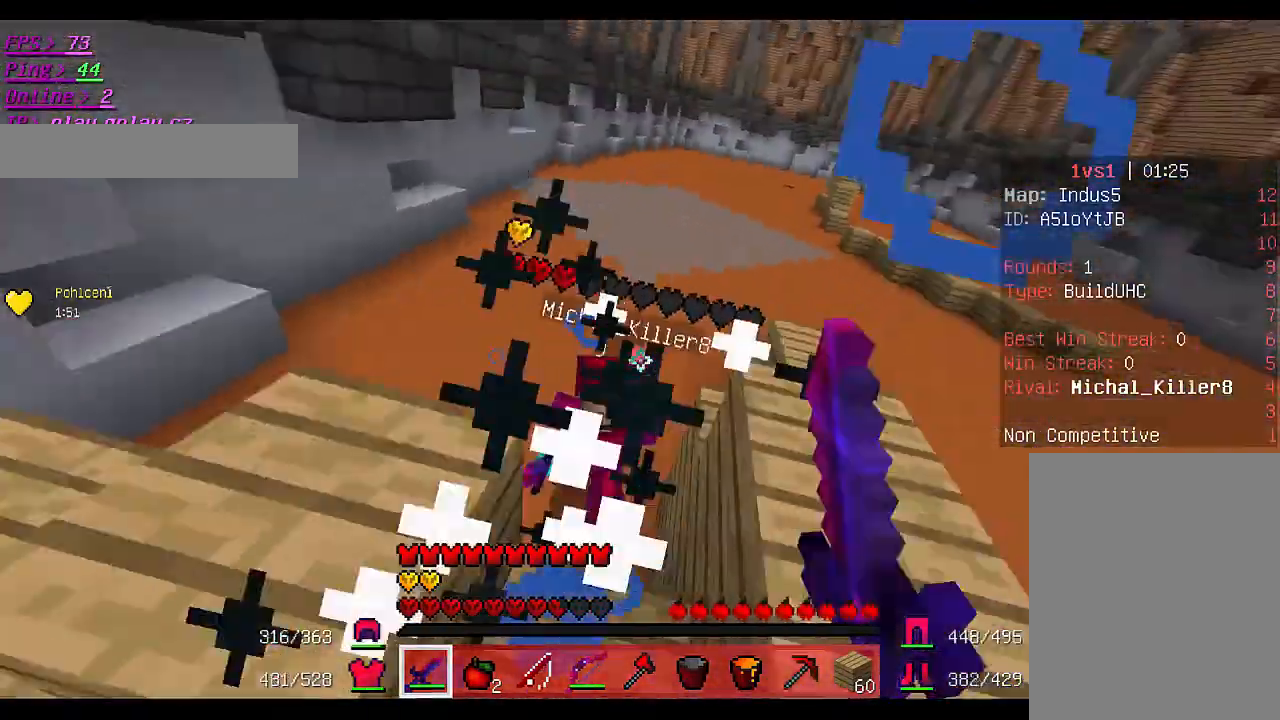
{"keys": ["w"], "mouse": ["left"], "events": [[33, "mouse_left", "up"], [67, "mouse_left", "down"], [133, "mouse_left", "up"], [167, "mouse_left", "down"], [233, "mouse_left", "up"], [267, "mouse_left", "down"], [467, "mouse_left", "up"], [500, "mouse_left", "down"]]}
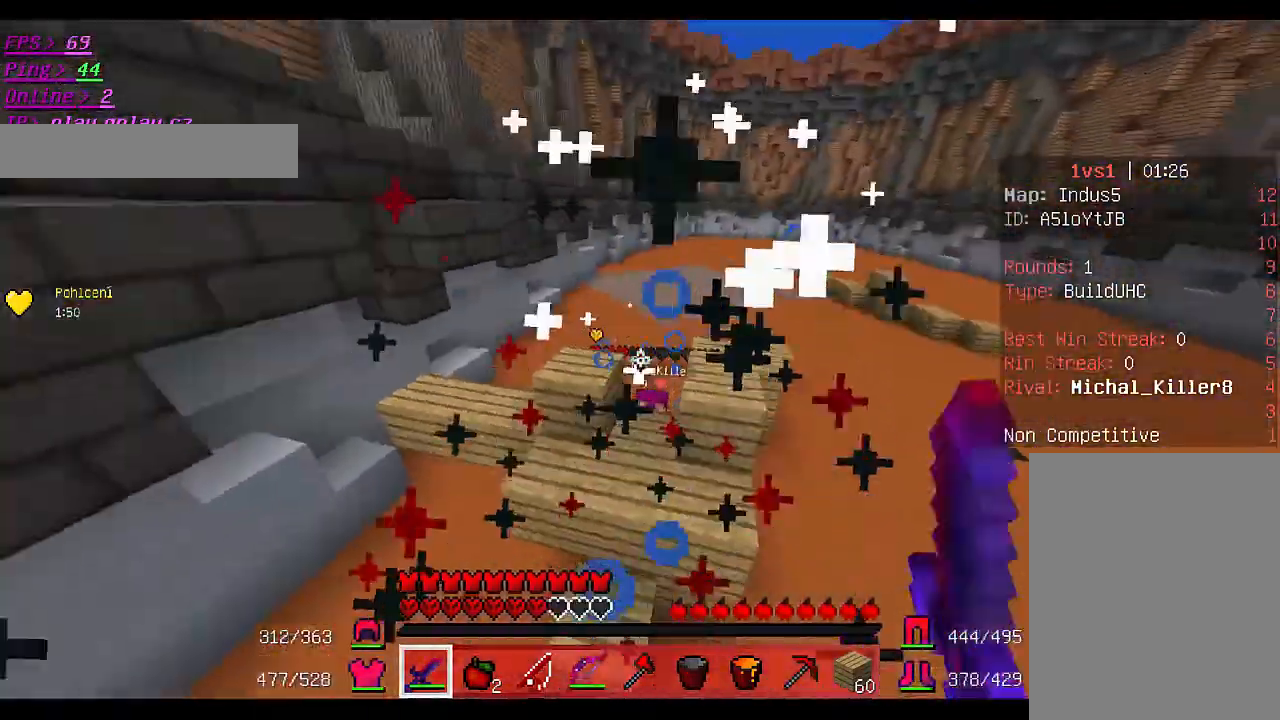
{"keys": ["d", "w"], "mouse": [], "events": [[133, "mouse_left", "up"], [400, "d", "down"]]}
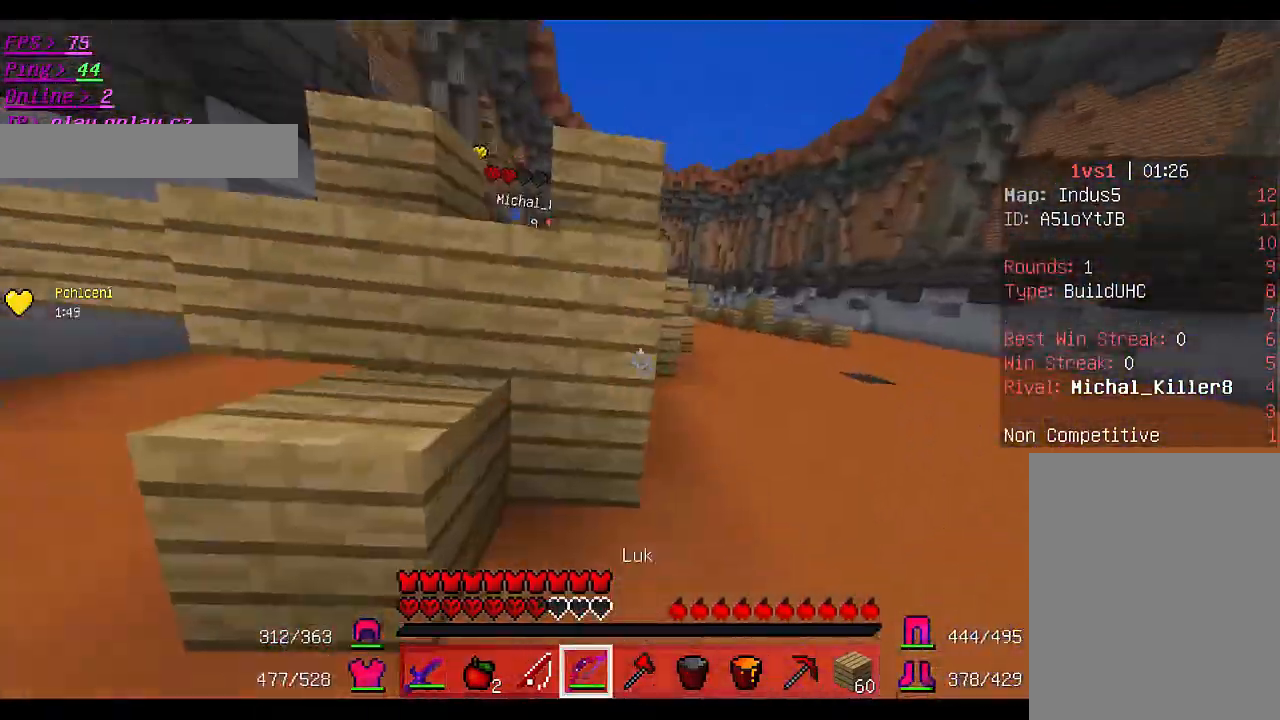
{"keys": ["d", "s"], "mouse": ["right"], "events": [[67, "s", "down"], [67, "w", "up"], [300, "mouse_right", "down"]]}
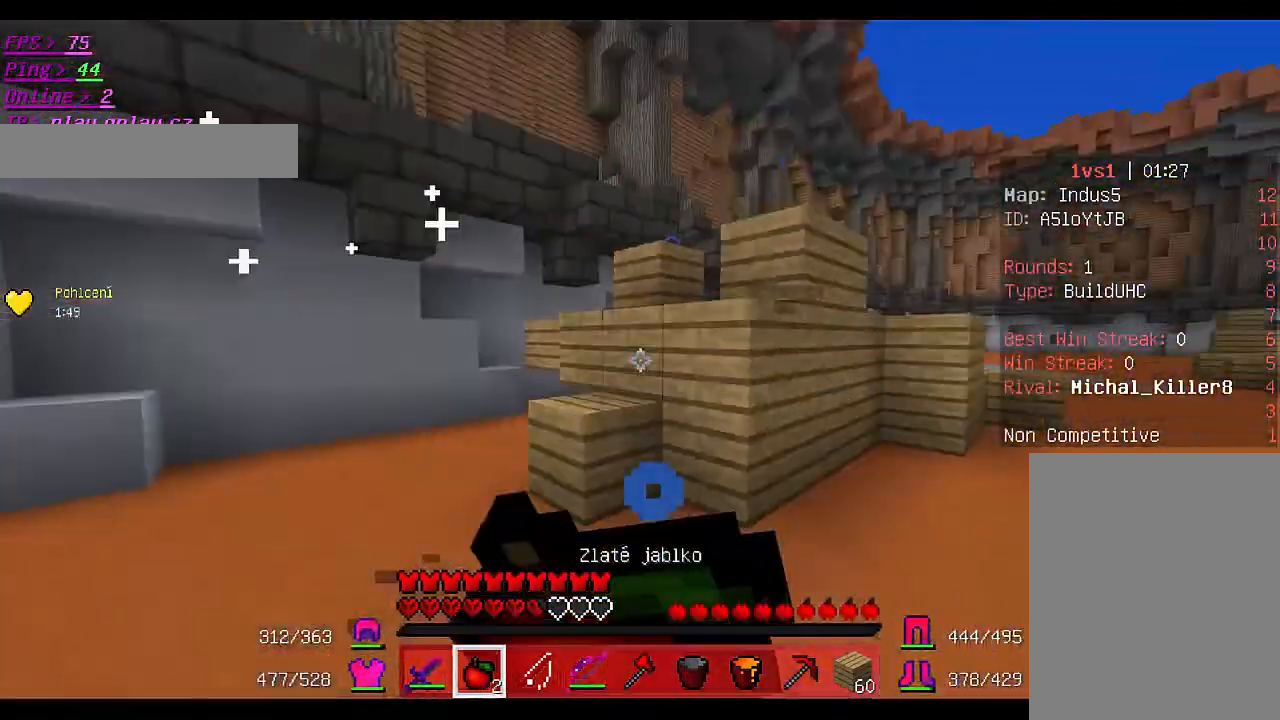
{"keys": ["d", "w"], "mouse": ["right"], "events": [[367, "s", "up"], [433, "w", "down"]]}
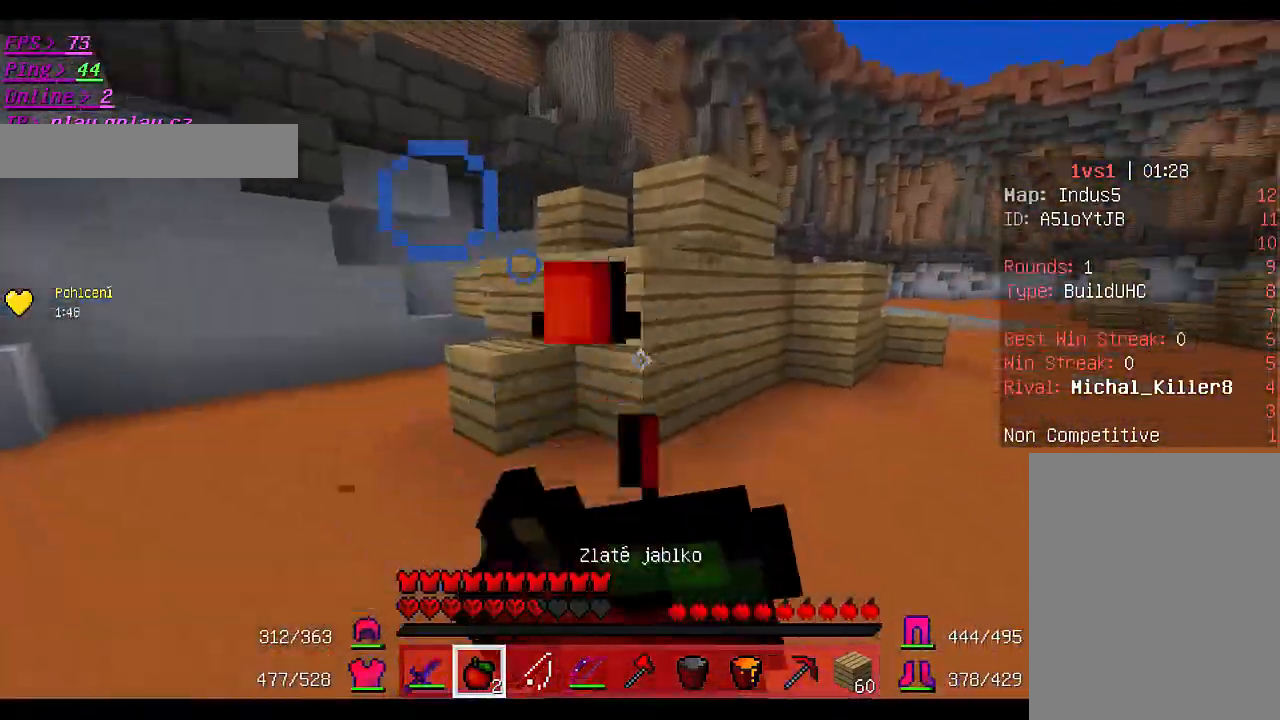
{"keys": ["d", "w"], "mouse": ["right"], "events": []}
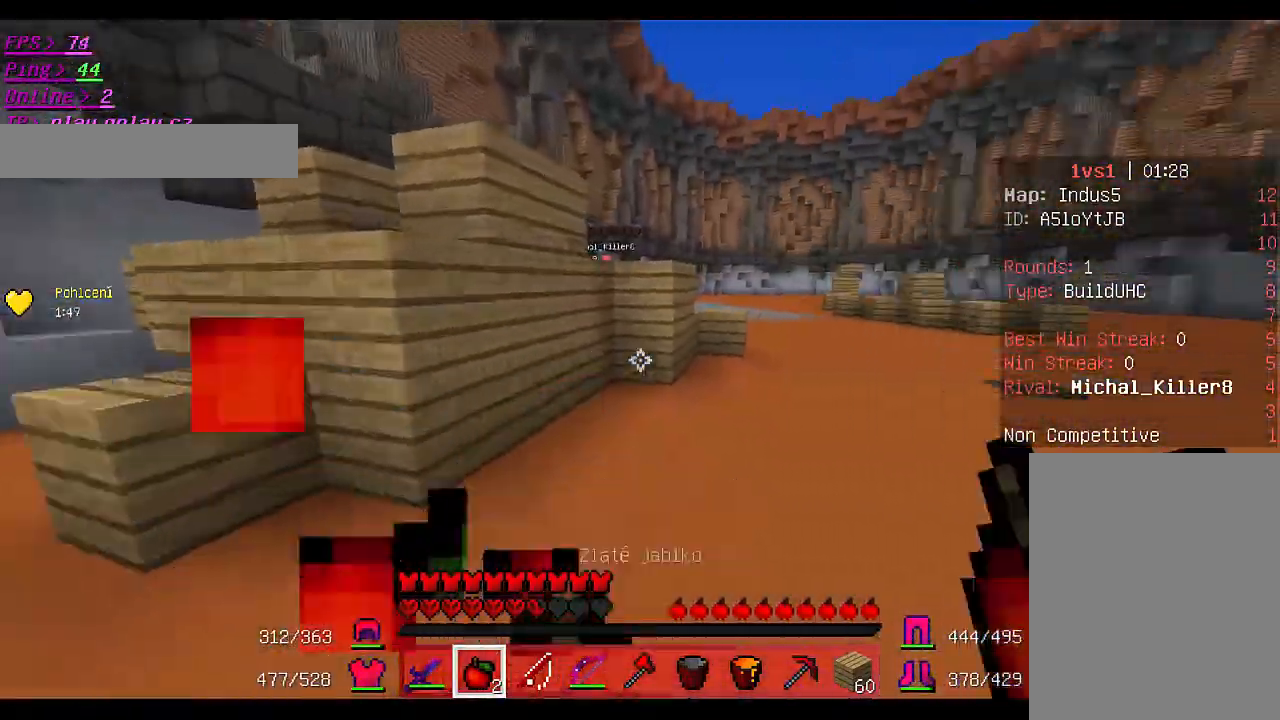
{"keys": ["d", "w"], "mouse": [], "events": [[300, "mouse_right", "up"]]}
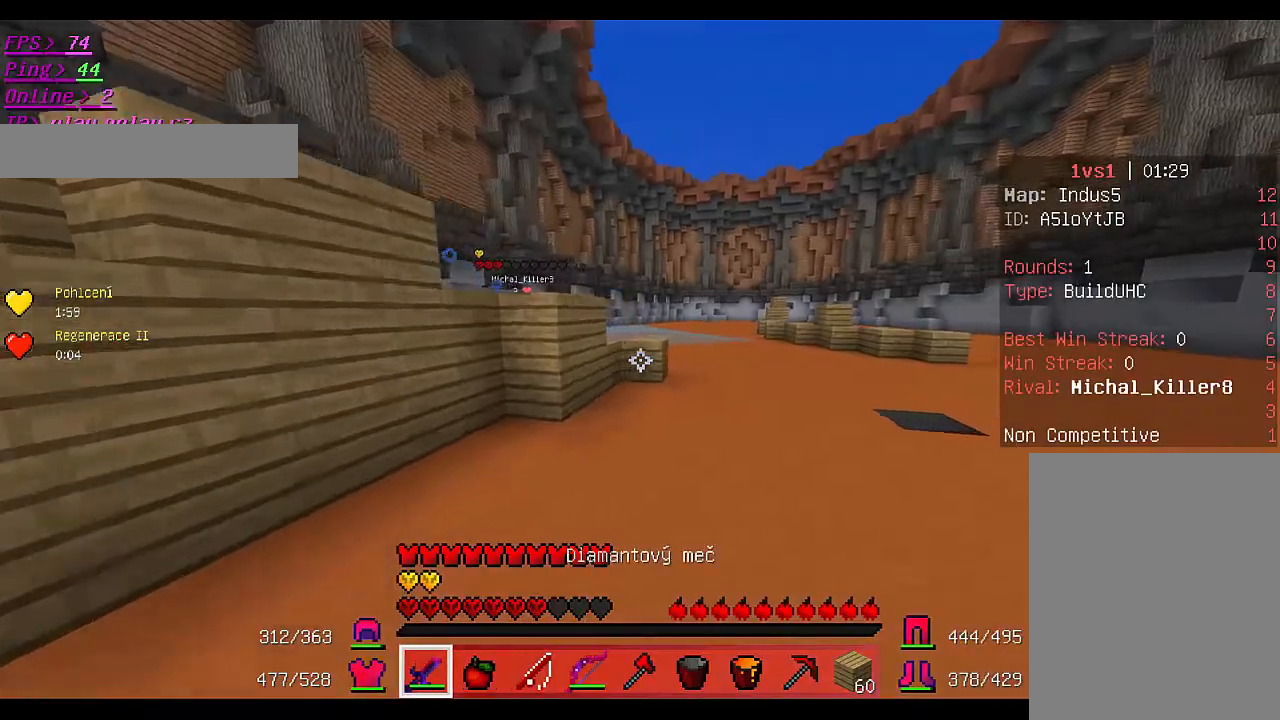
{"keys": ["w"], "mouse": [], "events": [[267, "d", "up"]]}
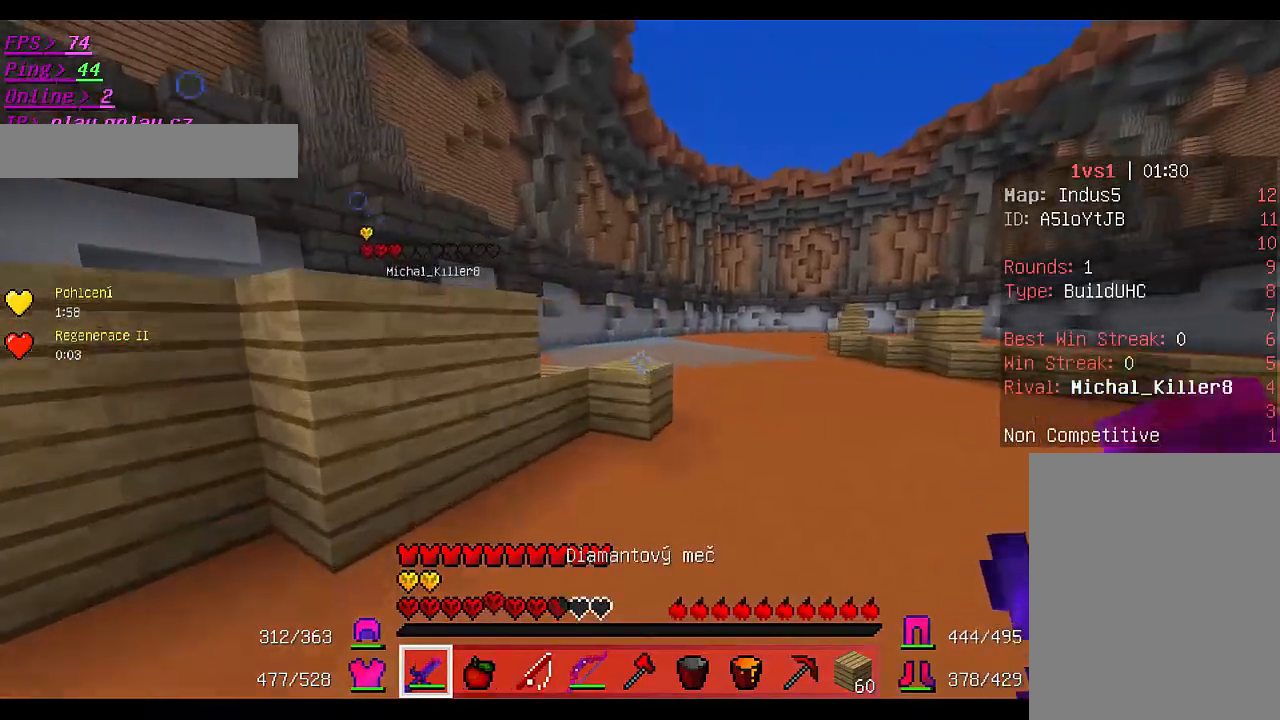
{"keys": ["w"], "mouse": [], "events": []}
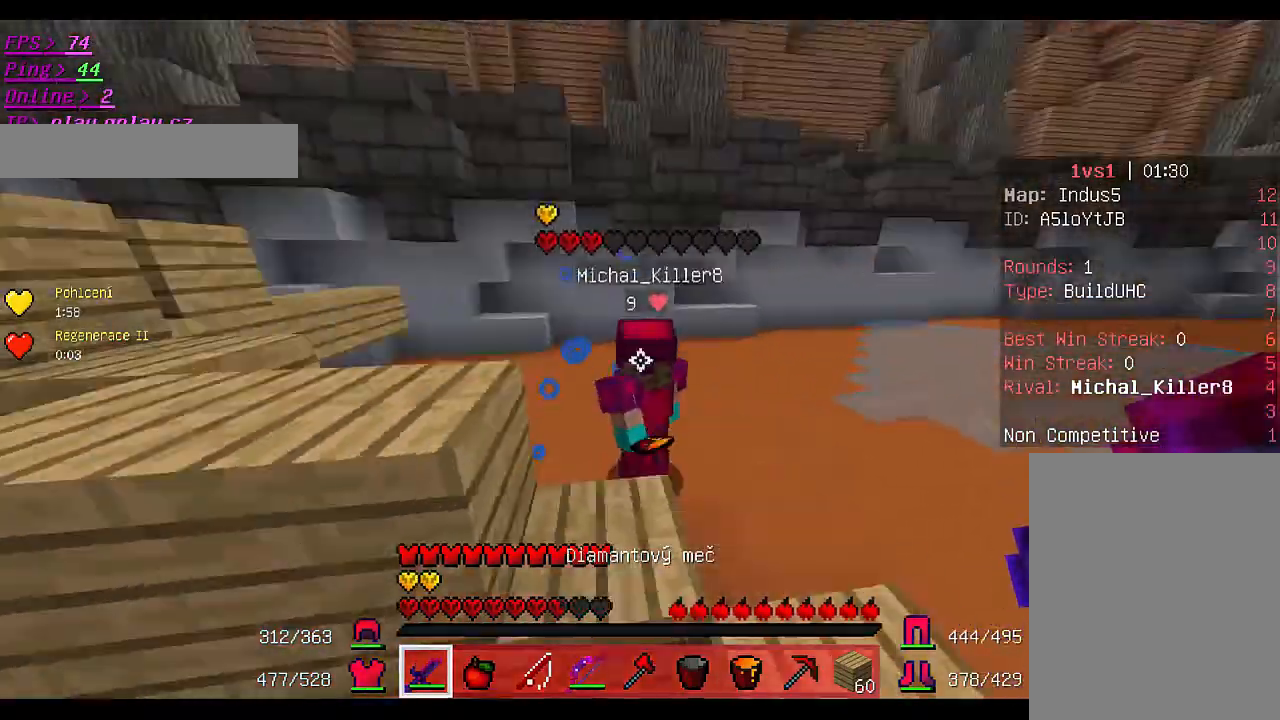
{"keys": ["w"], "mouse": ["left"], "events": [[133, "mouse_left", "down"], [300, "mouse_left", "up"], [333, "mouse_left", "down"], [433, "mouse_left", "up"], [467, "mouse_left", "down"]]}
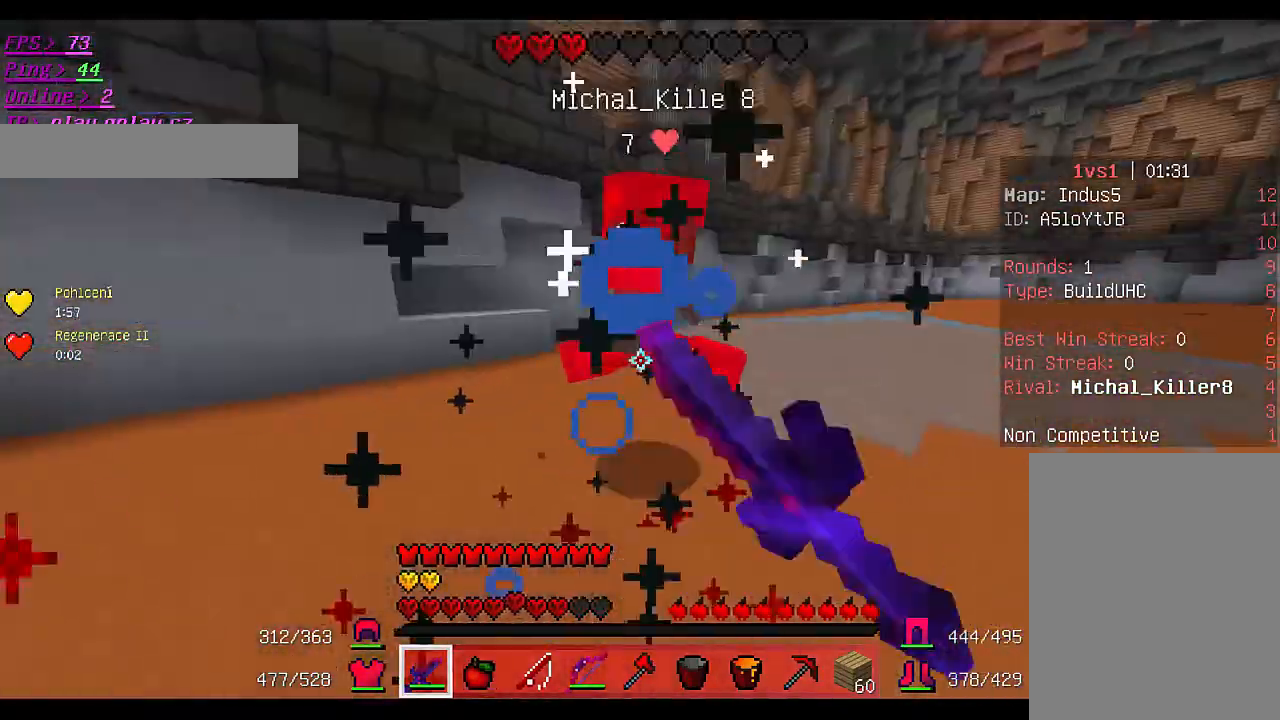
{"keys": ["w"], "mouse": ["left"], "events": [[33, "mouse_left", "up"], [67, "mouse_left", "down"], [233, "mouse_left", "up"], [267, "mouse_left", "down"], [333, "mouse_left", "up"], [367, "mouse_left", "down"], [400, "mouse_left", "up"], [433, "mouse_left", "down"]]}
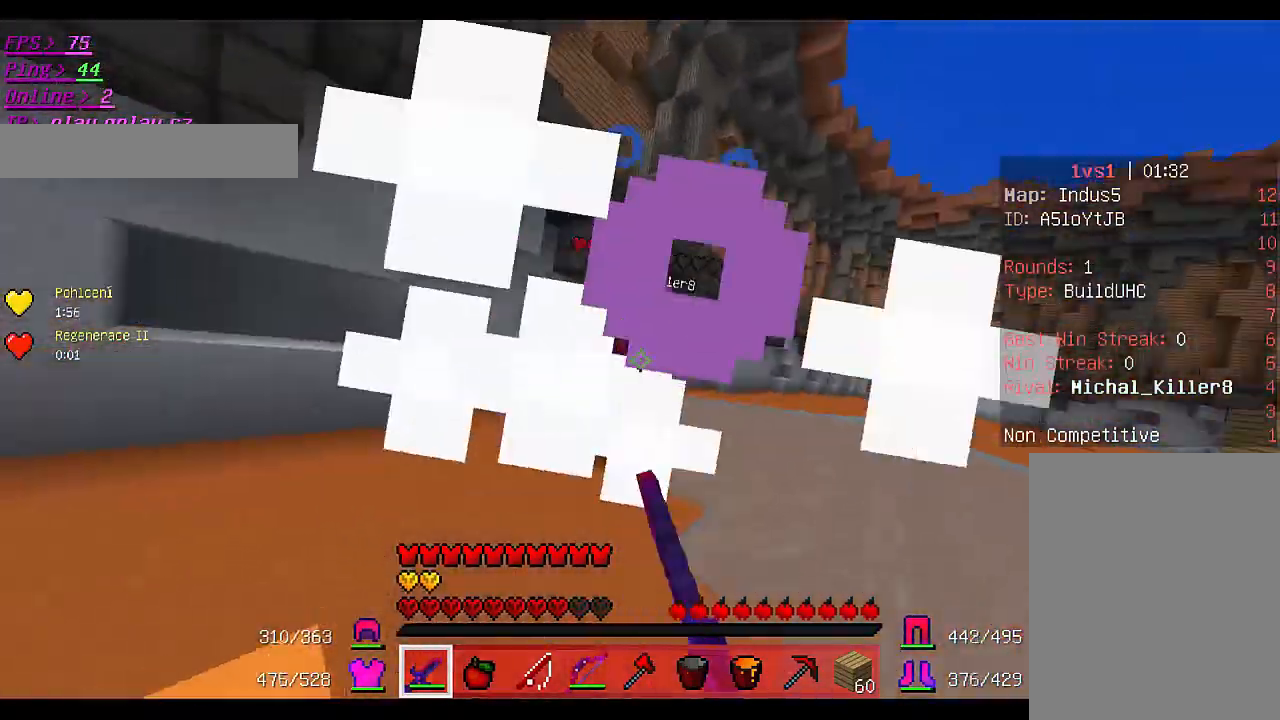
{"keys": ["w"], "mouse": ["left"], "events": [[33, "mouse_left", "up"], [67, "mouse_left", "down"], [233, "mouse_left", "up"], [267, "mouse_left", "down"], [367, "mouse_left", "up"], [400, "mouse_left", "down"]]}